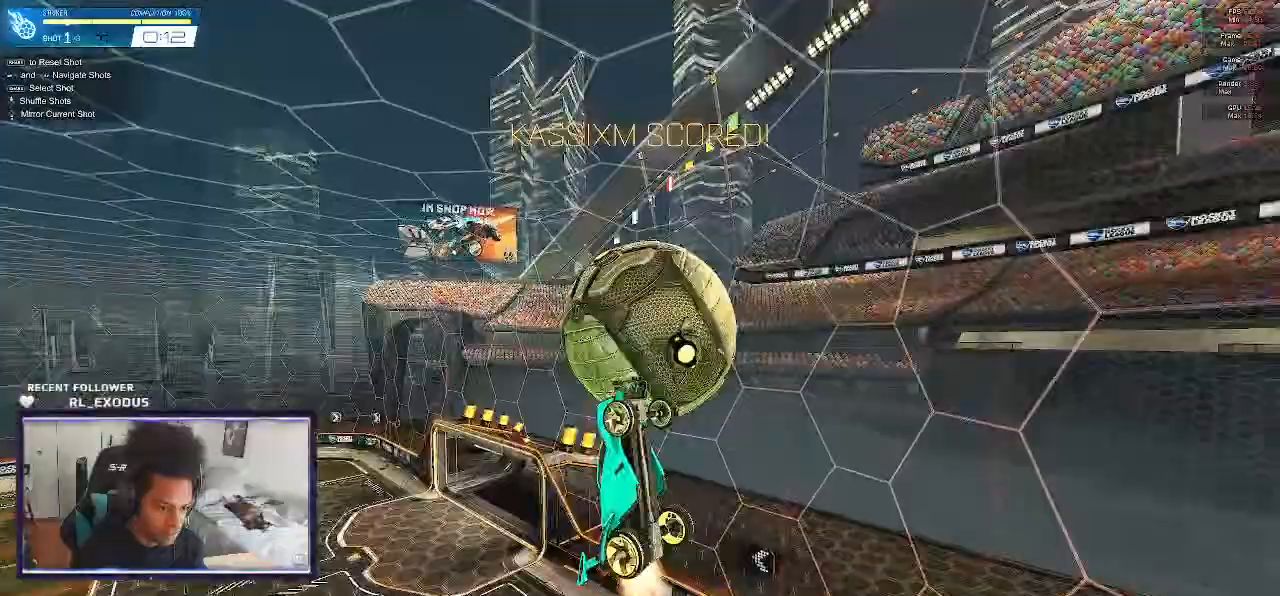
Gameplay with a controller (PlayStation layout); each line is a JSON object with the inputs held at the frame after it (dt_ms = milliseconds from this image to that frame). "events" lists button and stick changes between this image and that frame as [ms after this image, input, new state], when the widget could be followed in between. Not read: HOME.
{"dt_ms": 500, "buttons": ["SQUARE"], "left_stick": "center", "right_stick": "center", "events": [[33, "SQUARE", "up"], [33, "left_stick", "down-left"], [133, "SQUARE", "down"], [233, "SQUARE", "up"], [433, "SQUARE", "down"], [467, "left_stick", "center"]]}
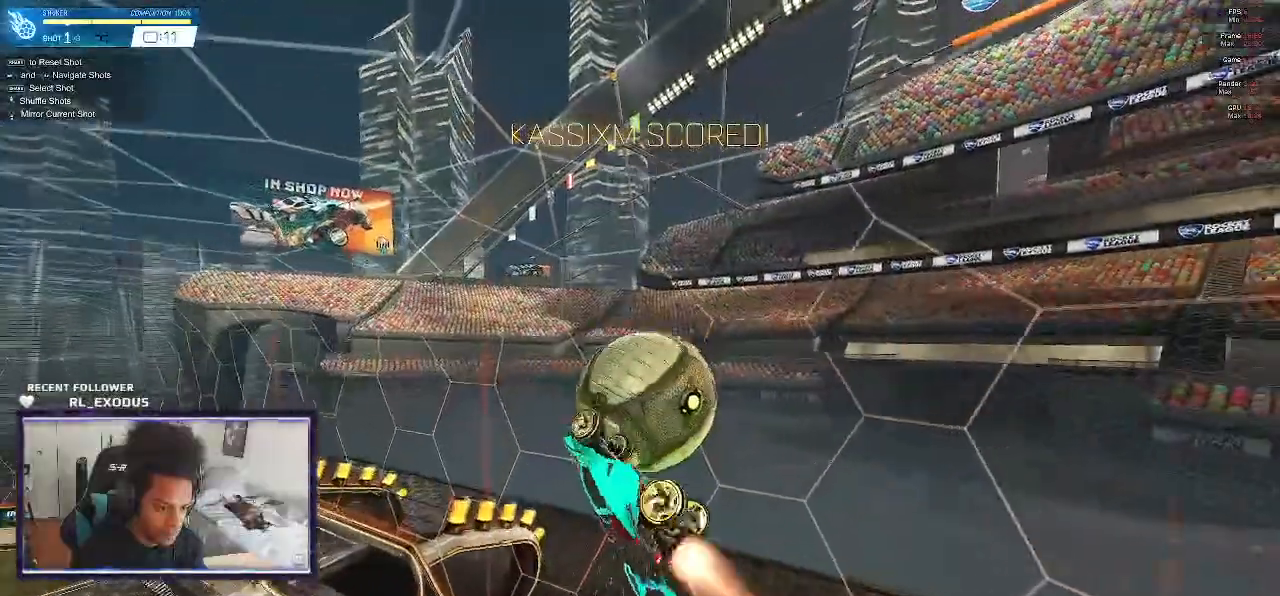
{"dt_ms": 500, "buttons": ["SQUARE", "L1"], "left_stick": "up", "right_stick": "center", "events": [[33, "SQUARE", "up"], [133, "left_stick", "left"], [200, "SQUARE", "down"], [233, "SQUARE", "up"], [267, "left_stick", "center"], [333, "L1", "down"], [333, "SQUARE", "down"], [383, "left_stick", "up-left"], [433, "left_stick", "up"]]}
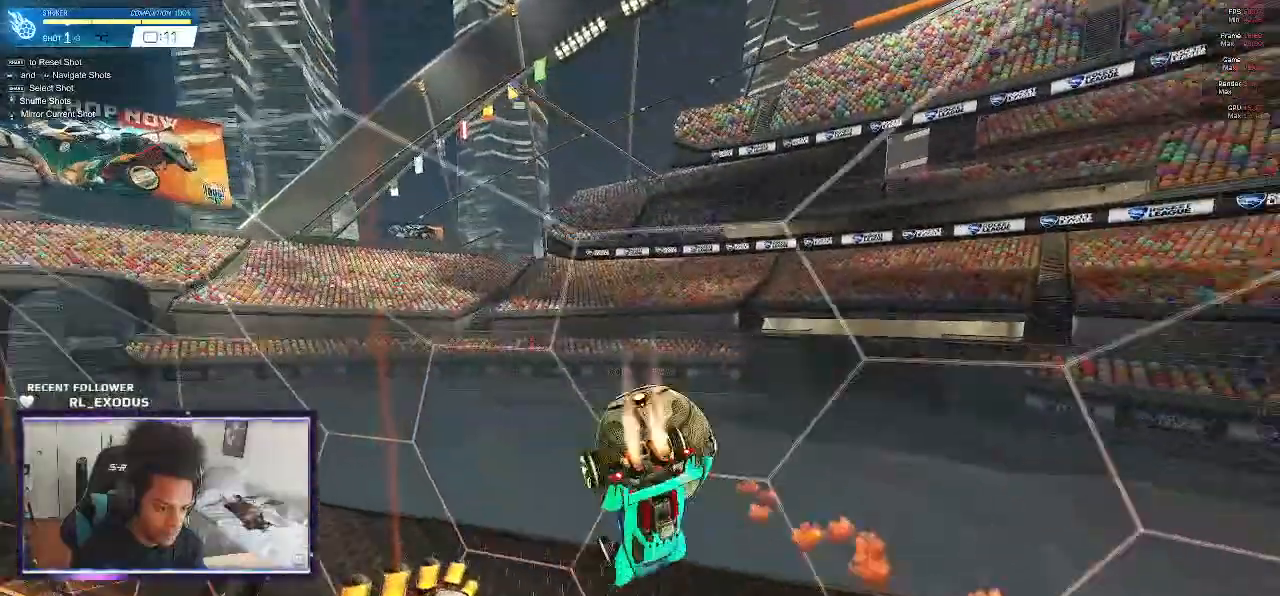
{"dt_ms": 500, "buttons": ["CROSS", "L1", "R2"], "left_stick": "right", "right_stick": "center", "events": [[200, "left_stick", "right"], [267, "R2", "down"], [367, "SQUARE", "up"], [433, "CROSS", "down"]]}
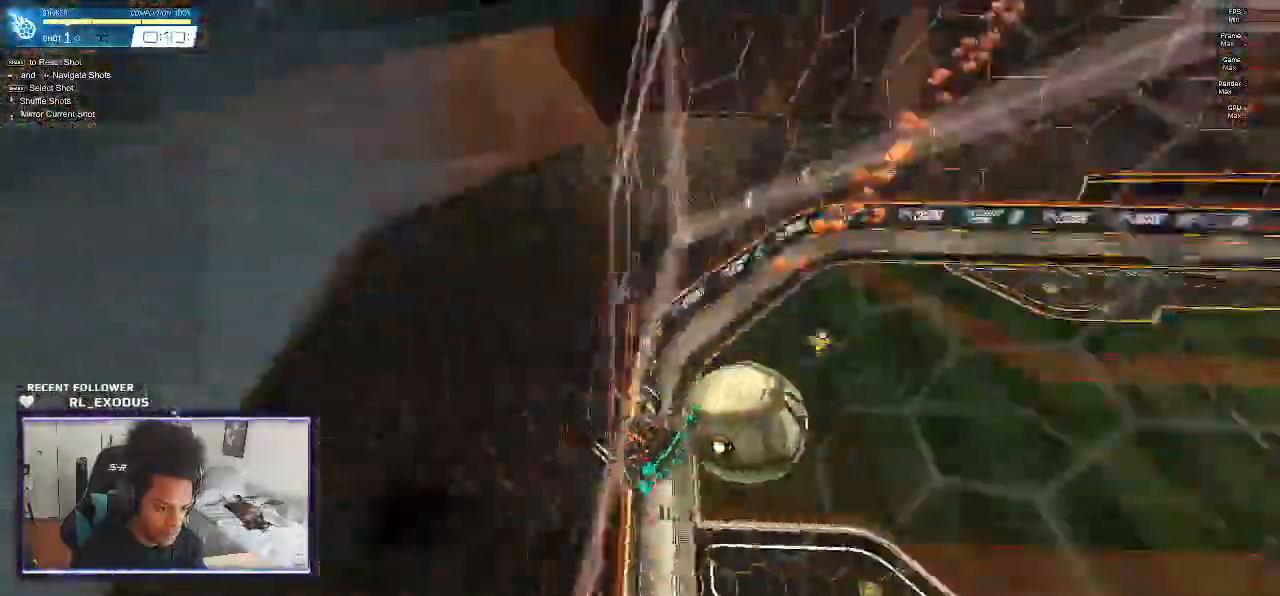
{"dt_ms": 500, "buttons": ["R2"], "left_stick": "center", "right_stick": "center"}
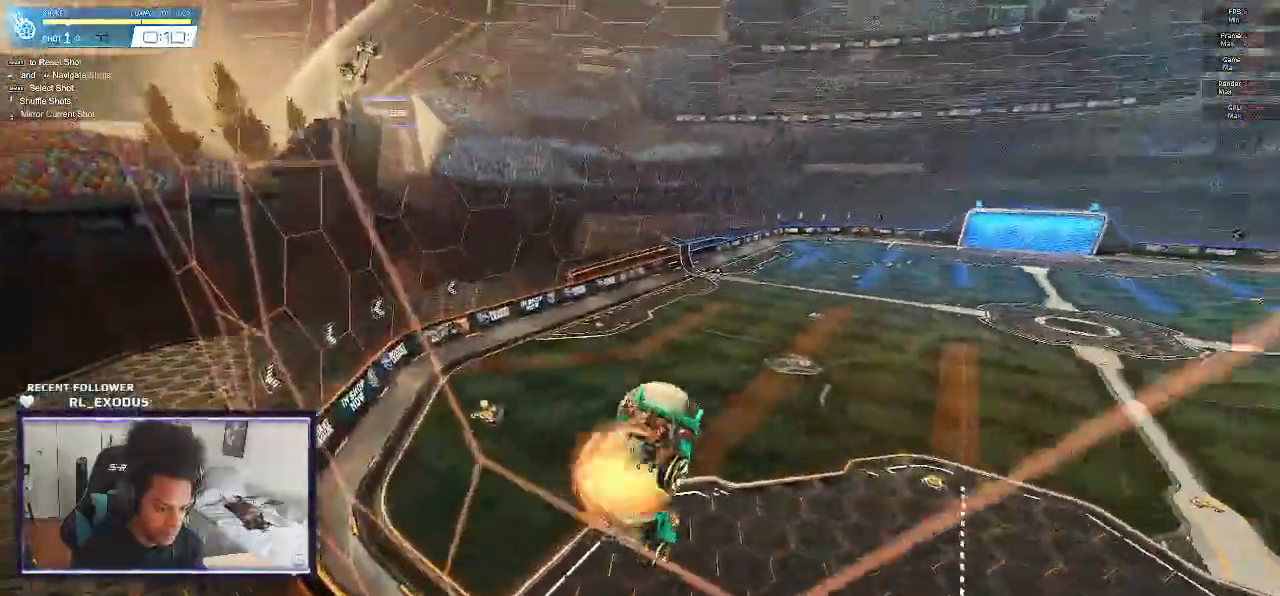
{"dt_ms": 1000, "buttons": ["SQUARE", "R2"], "left_stick": "center", "right_stick": "center"}
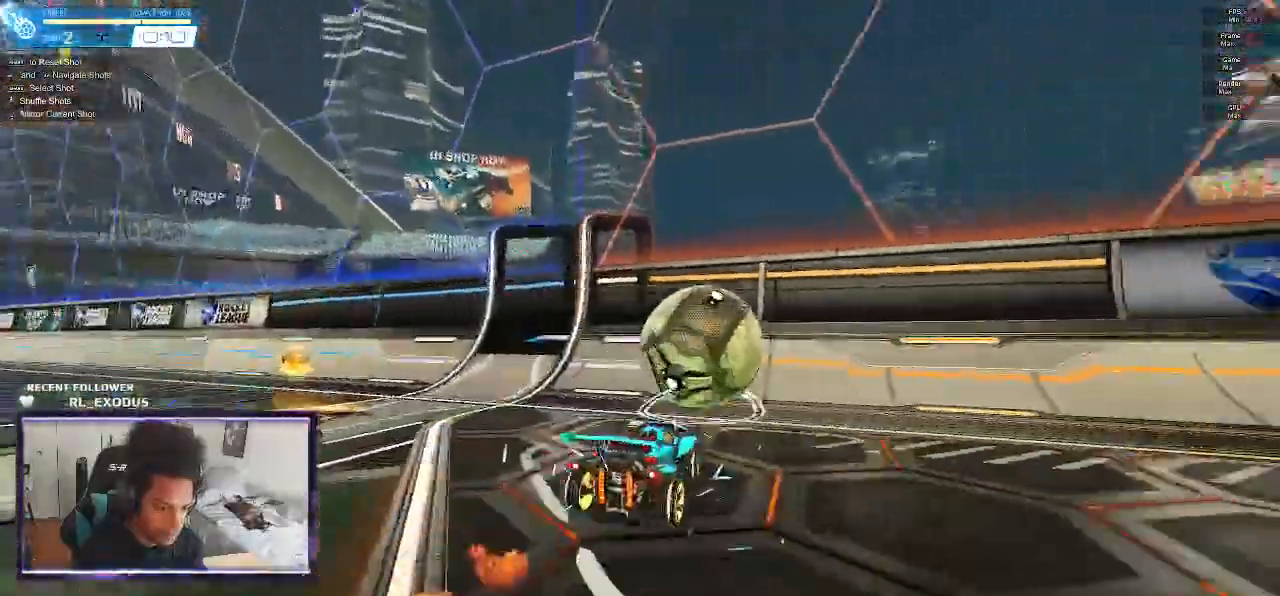
{"dt_ms": 1000, "buttons": ["SQUARE", "L1", "L2"], "left_stick": "right", "right_stick": "center"}
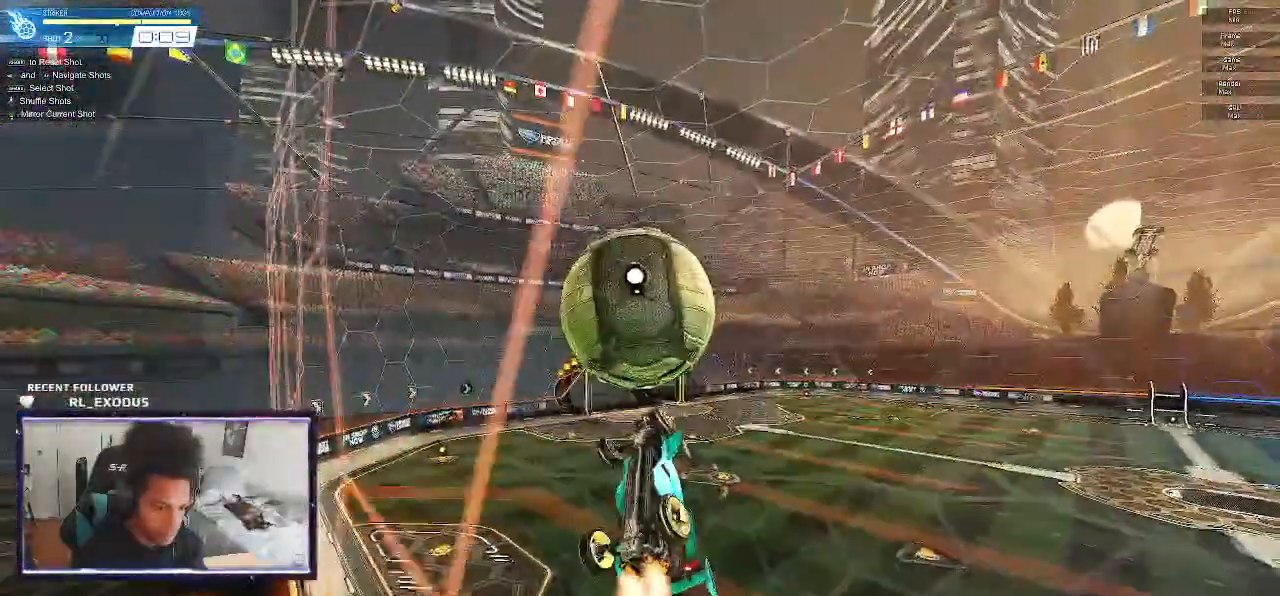
{"dt_ms": 500, "buttons": ["SQUARE"], "left_stick": "left", "right_stick": "center", "events": [[33, "SQUARE", "up"], [83, "left_stick", "up-right"], [200, "L2", "up"], [233, "SQUARE", "down"], [233, "left_stick", "down-right"], [333, "L1", "up"], [367, "left_stick", "down-left"], [500, "left_stick", "left"]]}
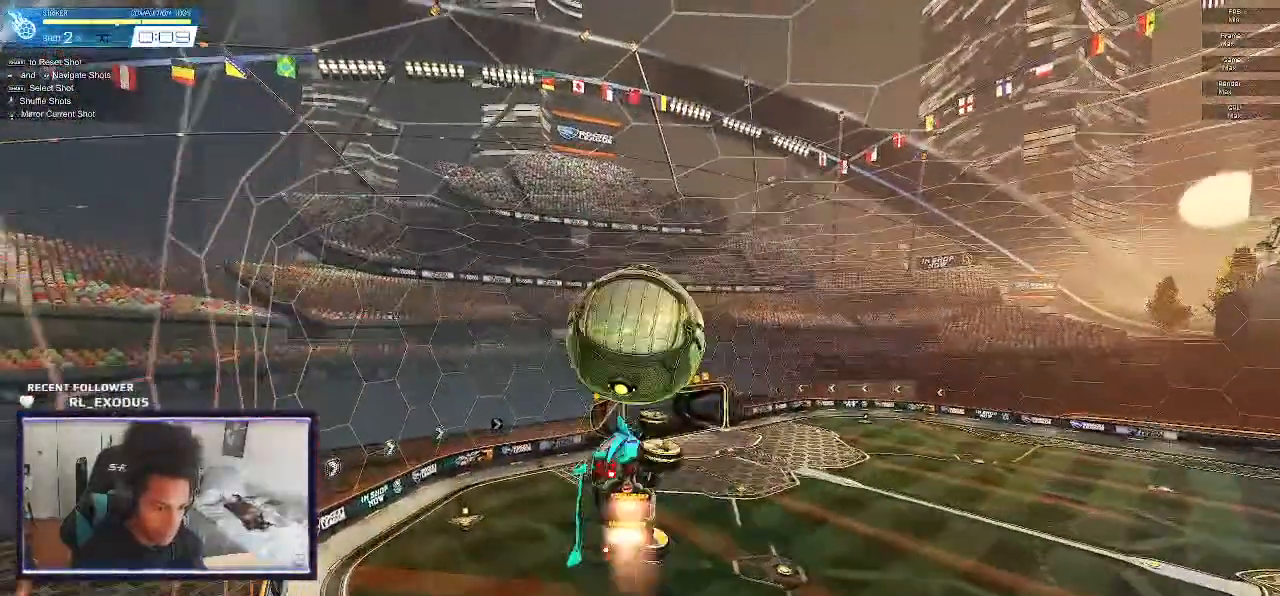
{"dt_ms": 500, "buttons": ["SQUARE"], "left_stick": "up", "right_stick": "center", "events": [[50, "left_stick", "center"], [500, "left_stick", "up"]]}
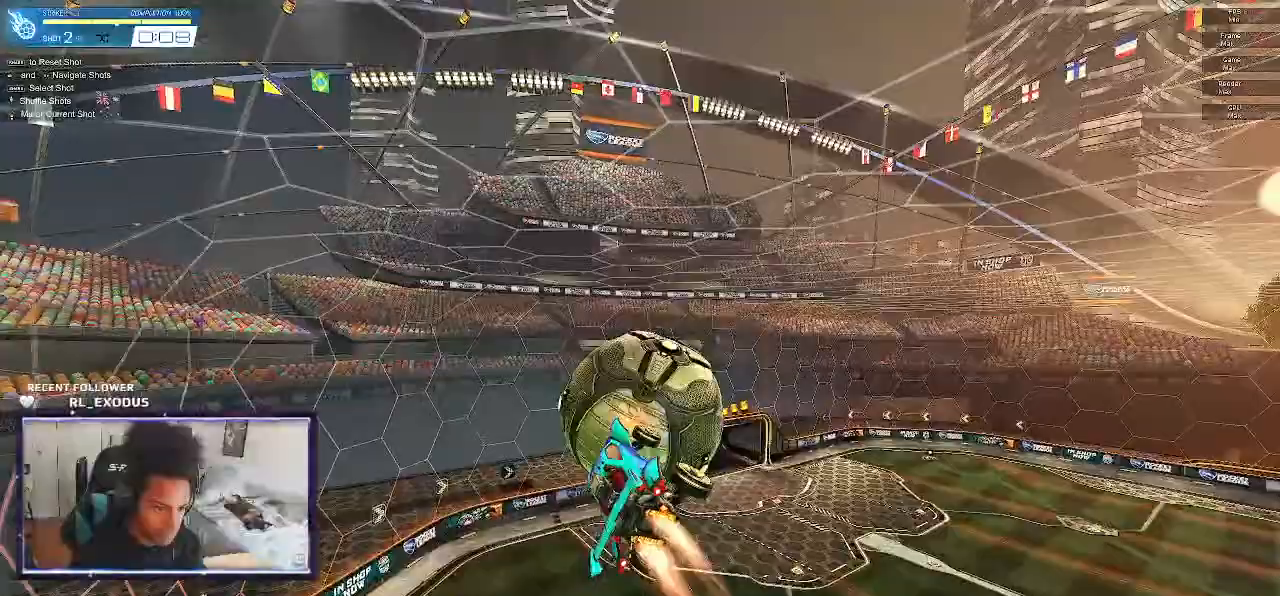
{"dt_ms": 500, "buttons": ["SQUARE"], "left_stick": "center", "right_stick": "center", "events": [[167, "SQUARE", "up"], [233, "left_stick", "center"], [333, "left_stick", "up"], [467, "SQUARE", "down"], [500, "left_stick", "center"]]}
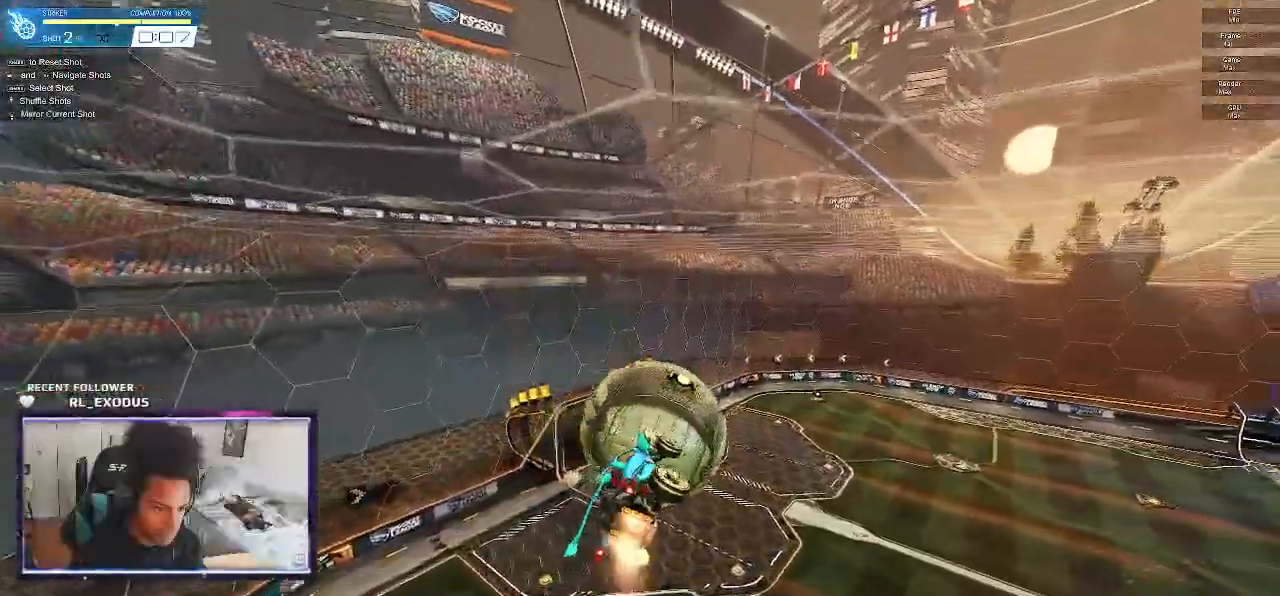
{"dt_ms": 500, "buttons": ["SQUARE"], "left_stick": "center", "right_stick": "center"}
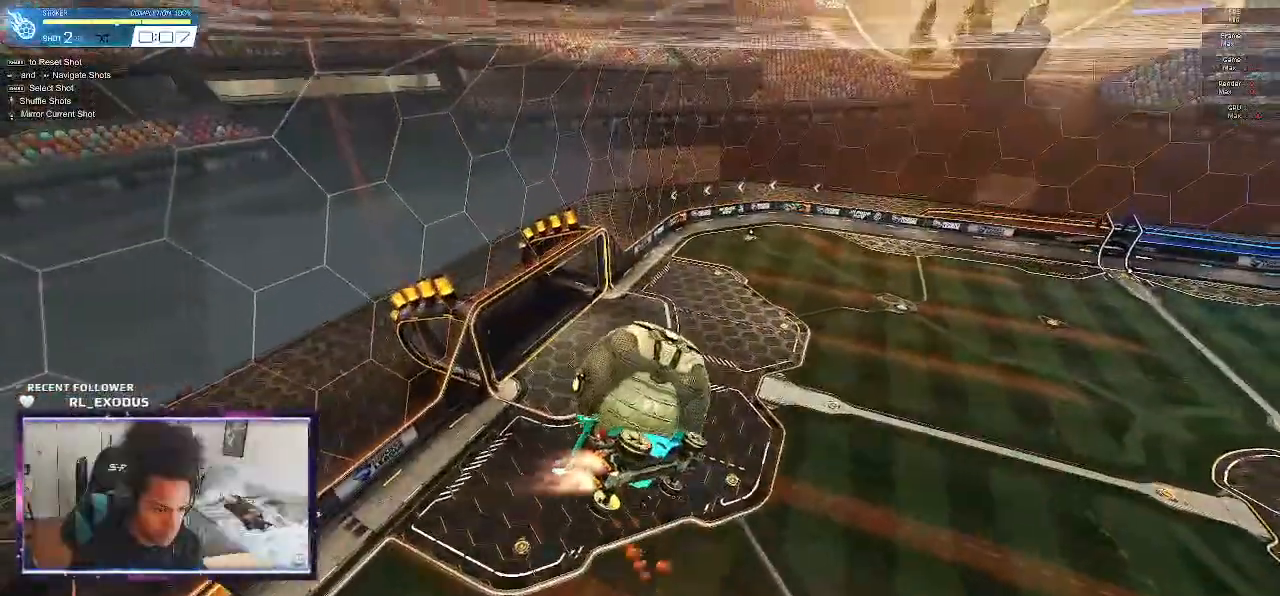
{"dt_ms": 500, "buttons": [], "left_stick": "down", "right_stick": "center", "events": [[267, "SQUARE", "up"], [417, "left_stick", "down"]]}
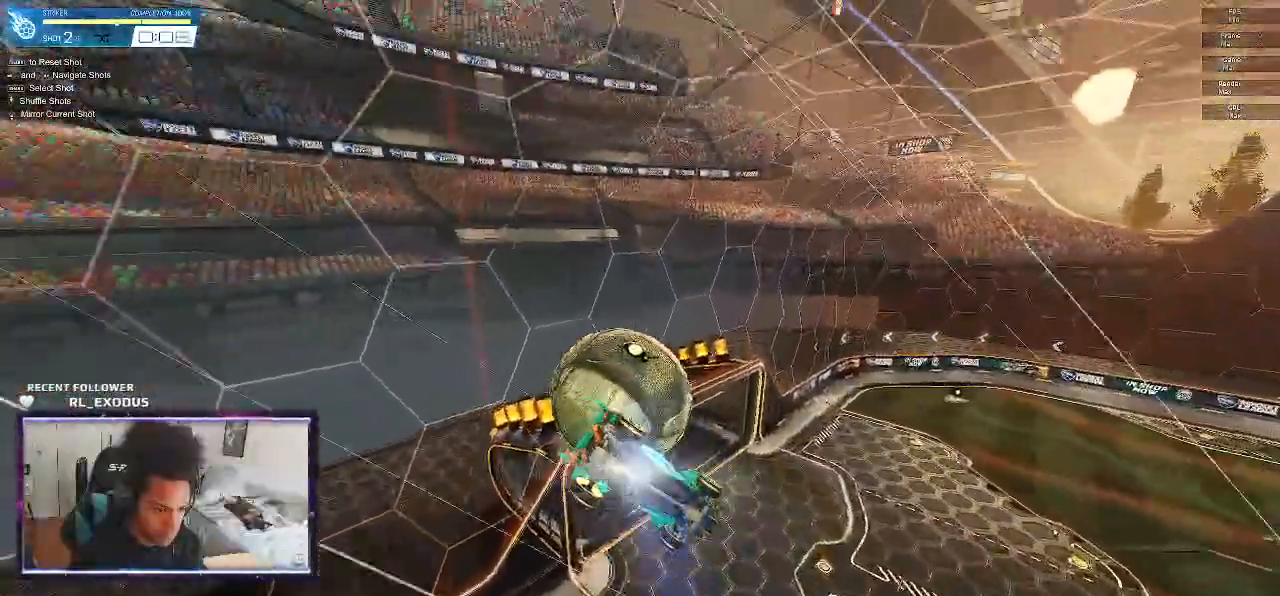
{"dt_ms": 500, "buttons": ["SQUARE", "L1"], "left_stick": "center", "right_stick": "center"}
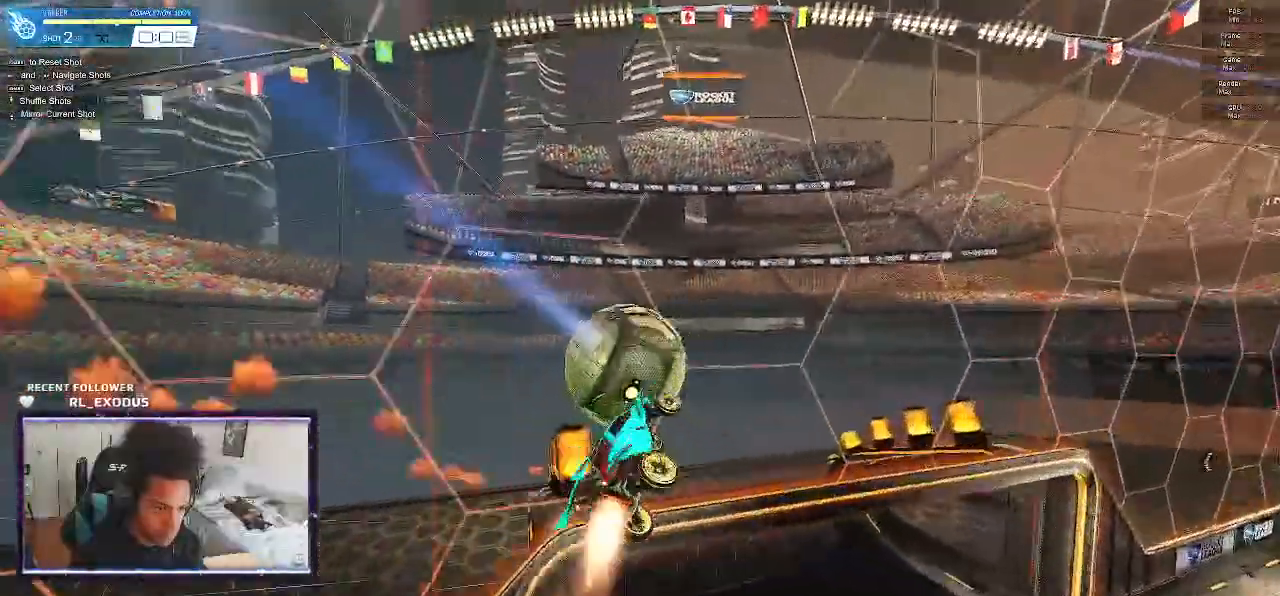
{"dt_ms": 500, "buttons": ["L1", "R2"], "left_stick": "up", "right_stick": "center", "events": [[50, "left_stick", "right"], [183, "left_stick", "up-right"], [200, "R2", "down"], [300, "left_stick", "up"], [433, "SQUARE", "up"]]}
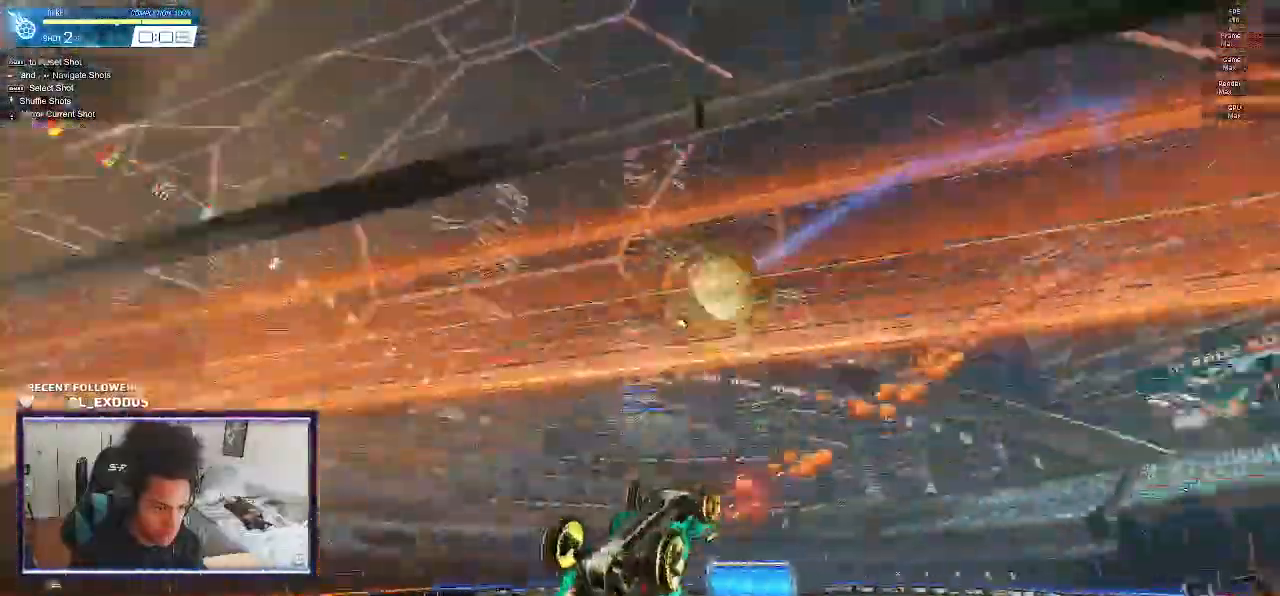
{"dt_ms": 1000, "buttons": ["R2"], "left_stick": "center", "right_stick": "center"}
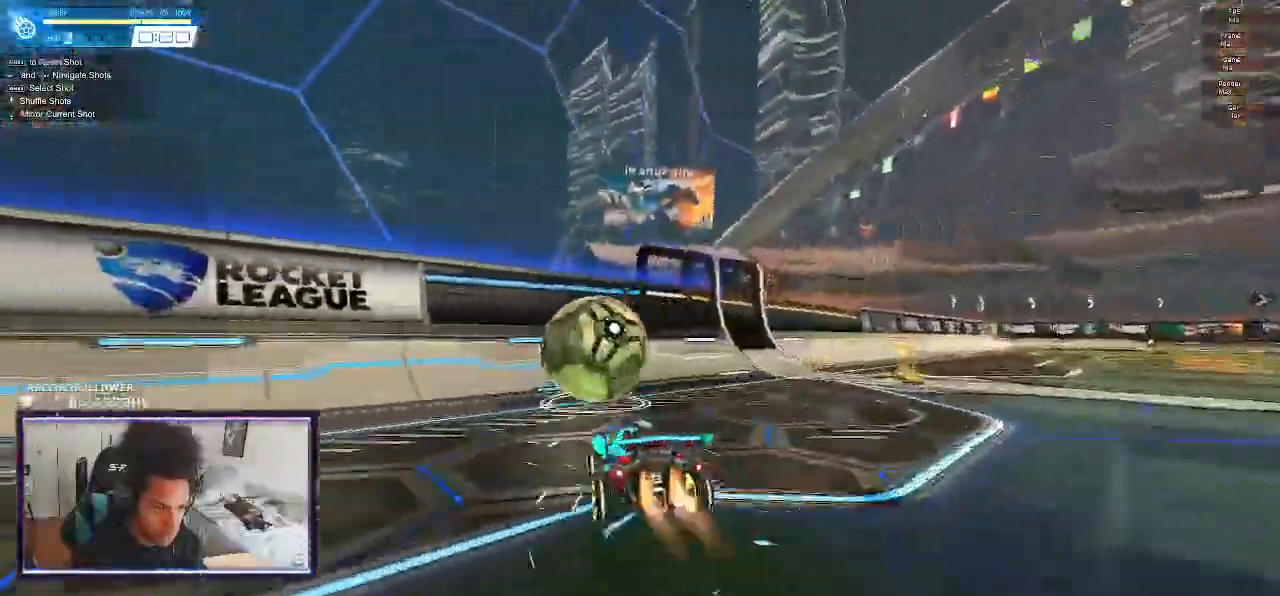
{"dt_ms": 500, "buttons": ["SQUARE", "R2"], "left_stick": "center", "right_stick": "center", "events": [[100, "SQUARE", "down"], [133, "SQUARE", "up"], [200, "SQUARE", "down"]]}
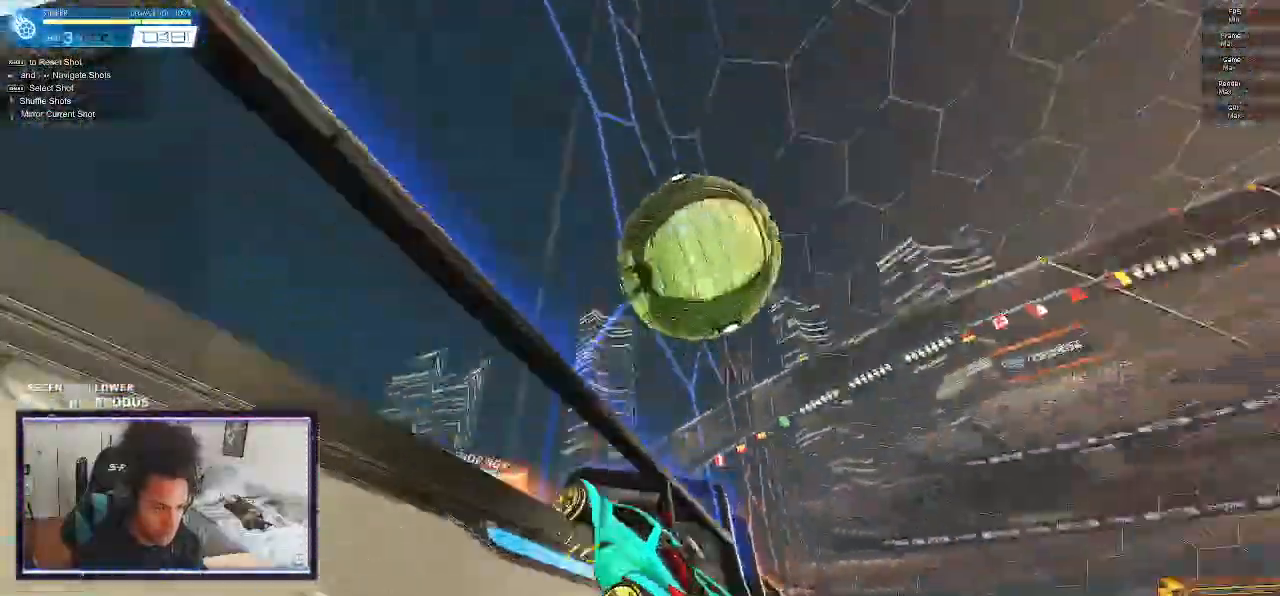
{"dt_ms": 500, "buttons": ["SQUARE", "L1", "L2"], "left_stick": "center", "right_stick": "center"}
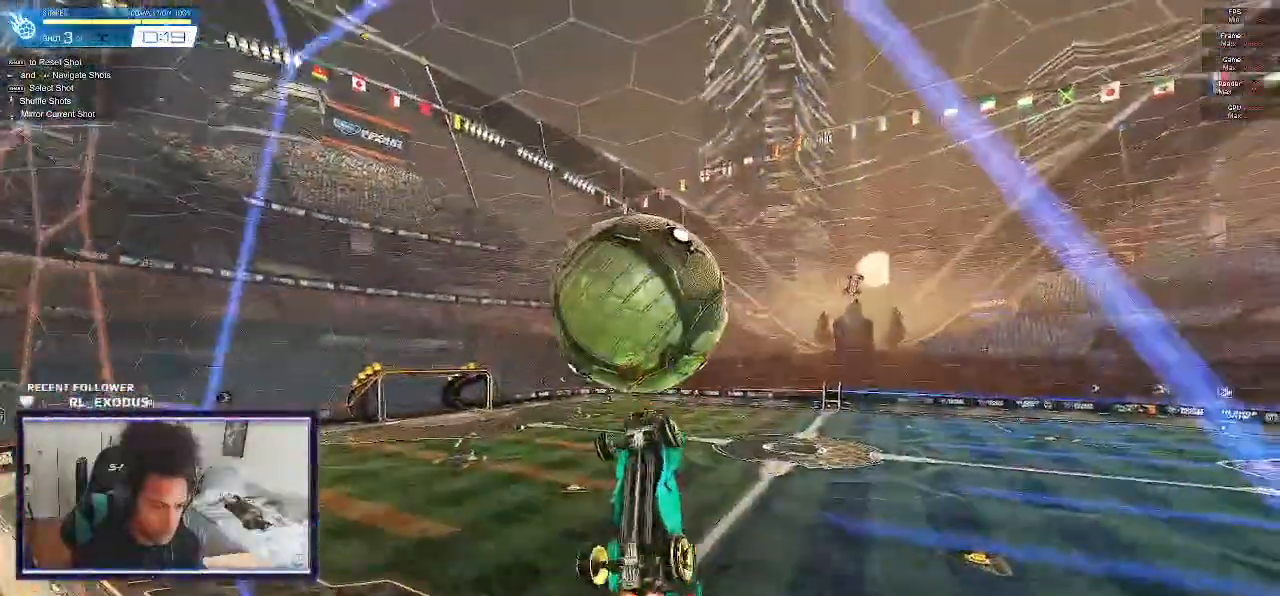
{"dt_ms": 500, "buttons": ["SQUARE", "R1"], "left_stick": "down-left", "right_stick": "center", "events": [[67, "SQUARE", "up"], [67, "left_stick", "right"], [267, "SQUARE", "down"], [283, "left_stick", "up"], [300, "L2", "up"], [333, "L1", "up"], [350, "left_stick", "left"], [433, "R1", "down"], [500, "left_stick", "down-left"]]}